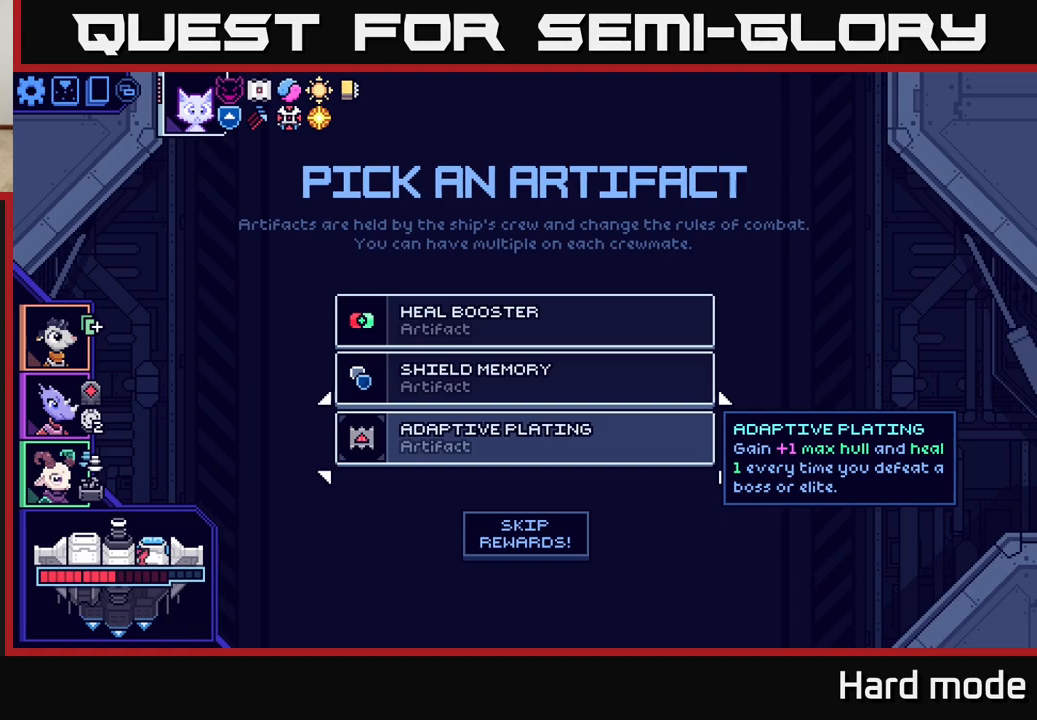
Gameplay with a controller (Xbox layout); each line is a JSON object with the inputs held at the frame after it. "events" lists button and stick changes between this image and that frame as [ms after this image, input, new state], when the widget could be followed in between. Not read: right_stick.
{"buttons": [], "left_stick": "up", "events": [[250, "left_stick", "up"], [400, "left_stick", "center"], [500, "left_stick", "up"]]}
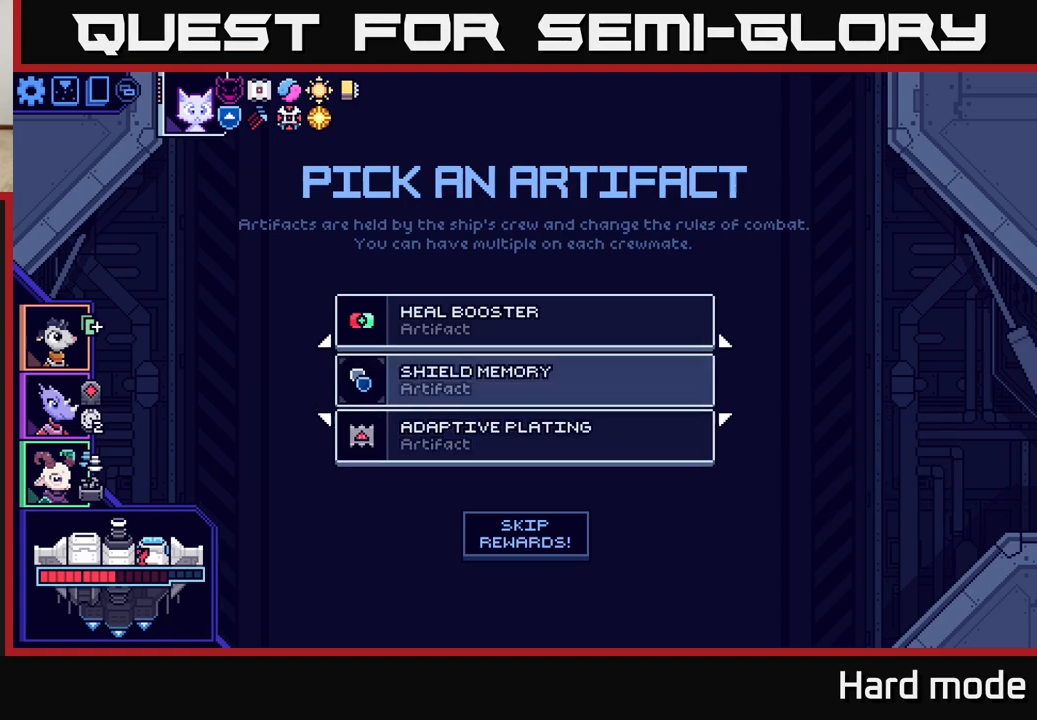
{"buttons": [], "left_stick": "center", "events": [[167, "left_stick", "center"]]}
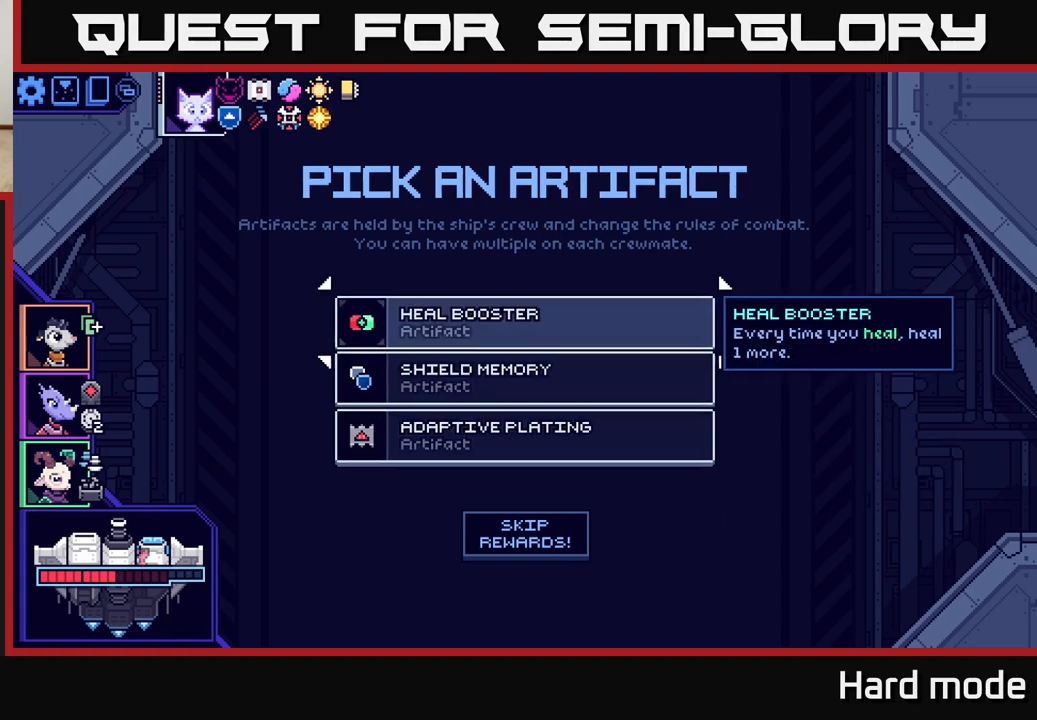
{"buttons": [], "left_stick": "center", "events": []}
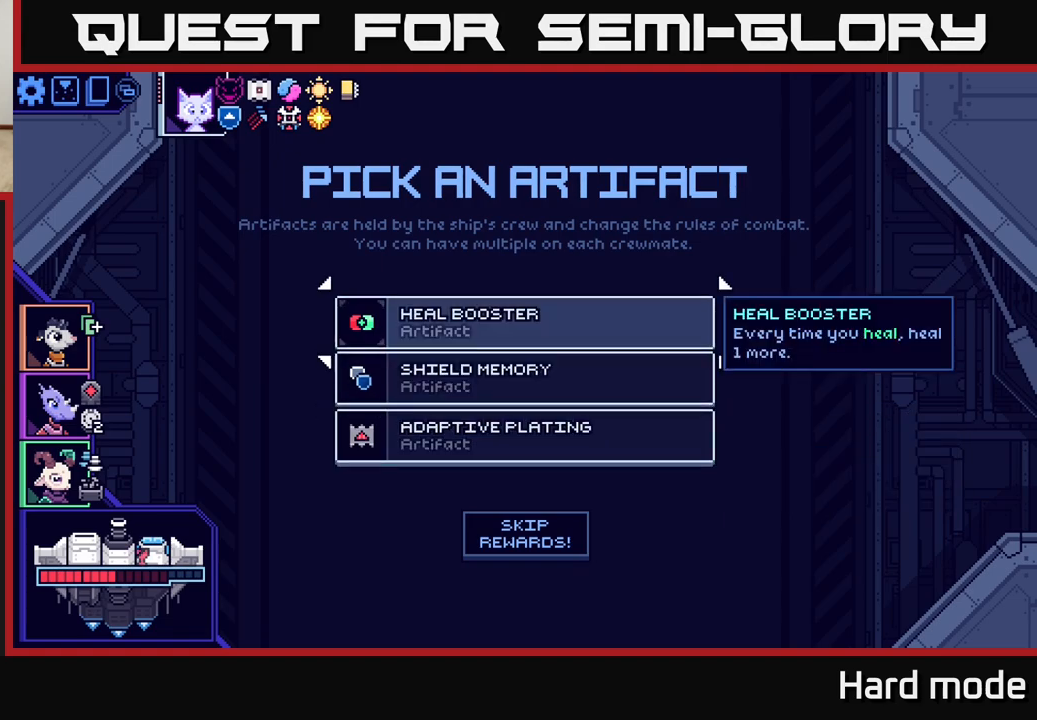
{"buttons": [], "left_stick": "center", "events": []}
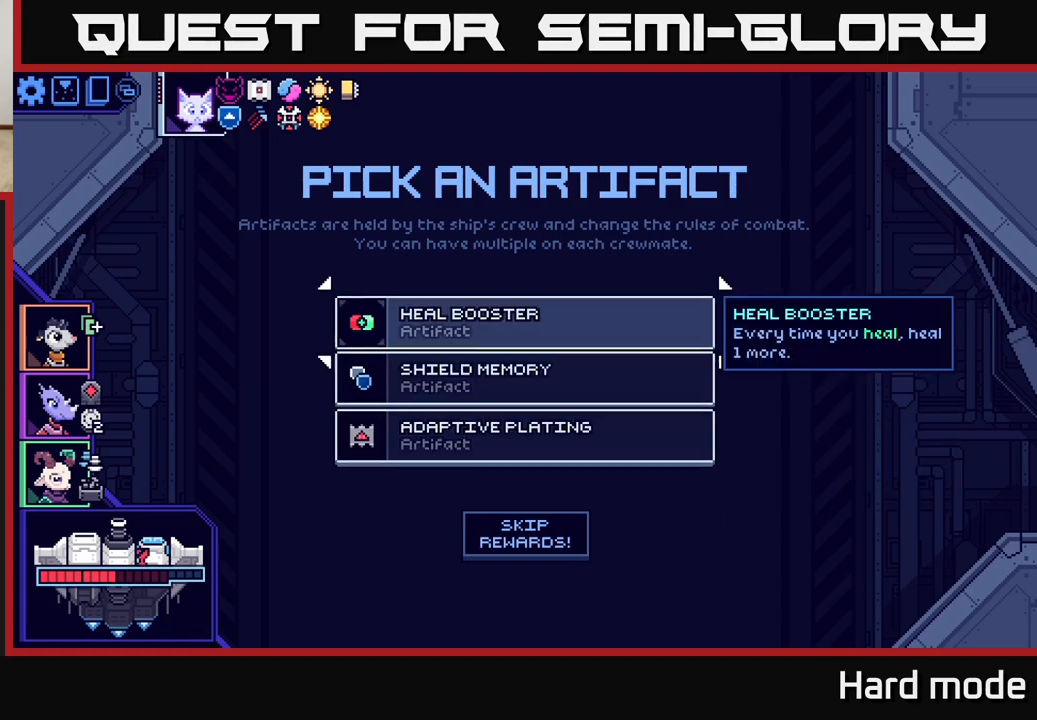
{"buttons": [], "left_stick": "center", "events": []}
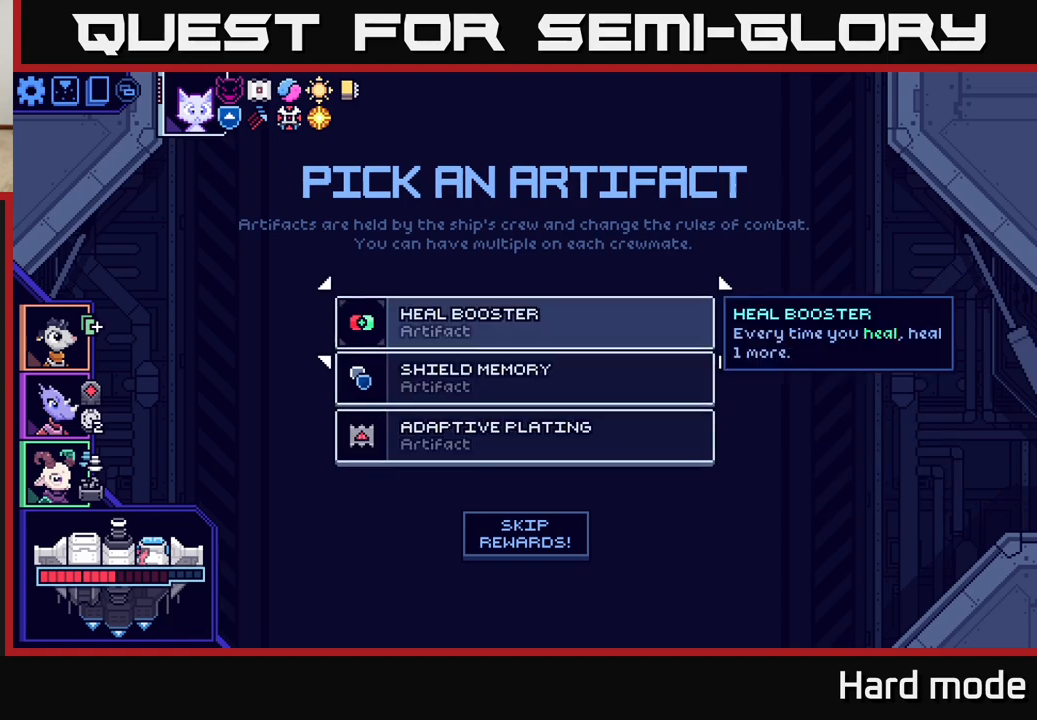
{"buttons": [], "left_stick": "down", "events": [[417, "left_stick", "down"]]}
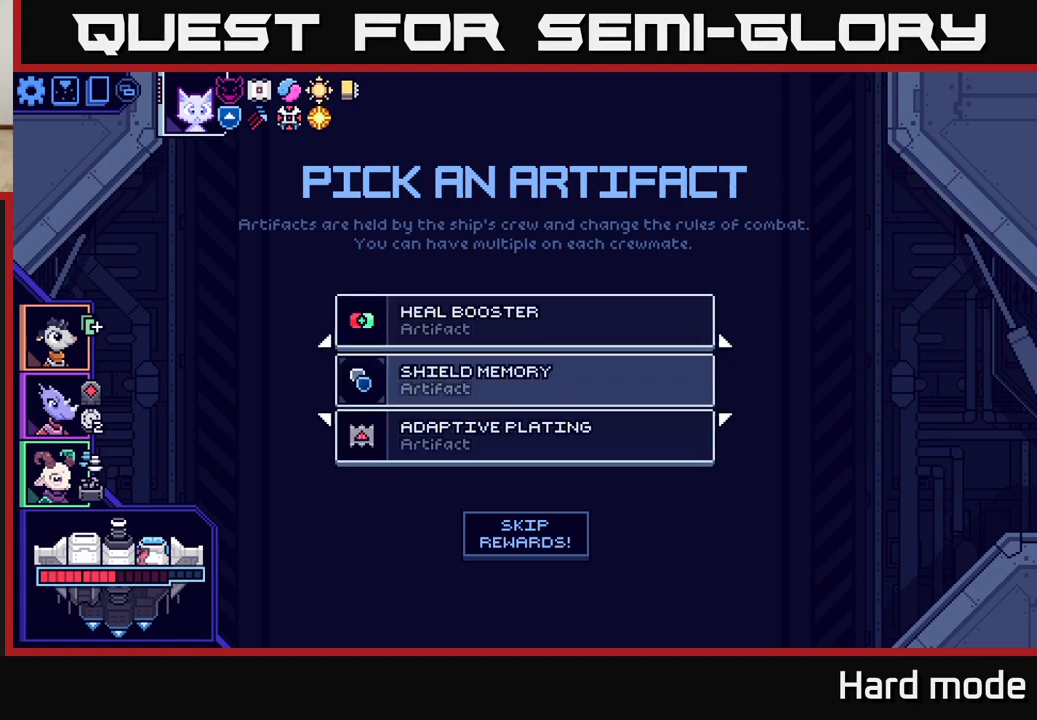
{"buttons": [], "left_stick": "up", "events": [[100, "left_stick", "center"], [200, "left_stick", "down"], [367, "left_stick", "center"], [417, "left_stick", "up"]]}